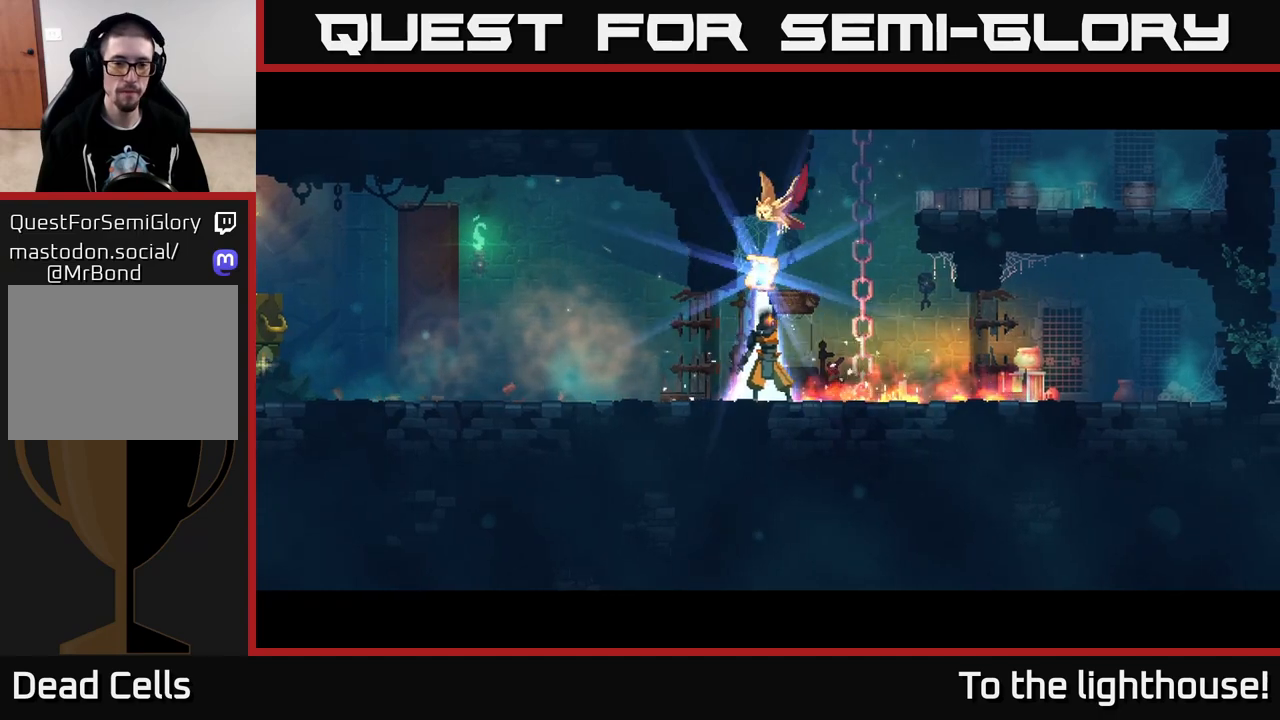
Gameplay with a controller (Xbox layout); each line is a JSON object with the inputs held at the frame after it. "events" lists button and stick changes between this image and that frame as [ms after this image, input, new state], when the widget could be followed in between.
{"buttons": [], "left_stick": "center", "right_stick": "center", "events": []}
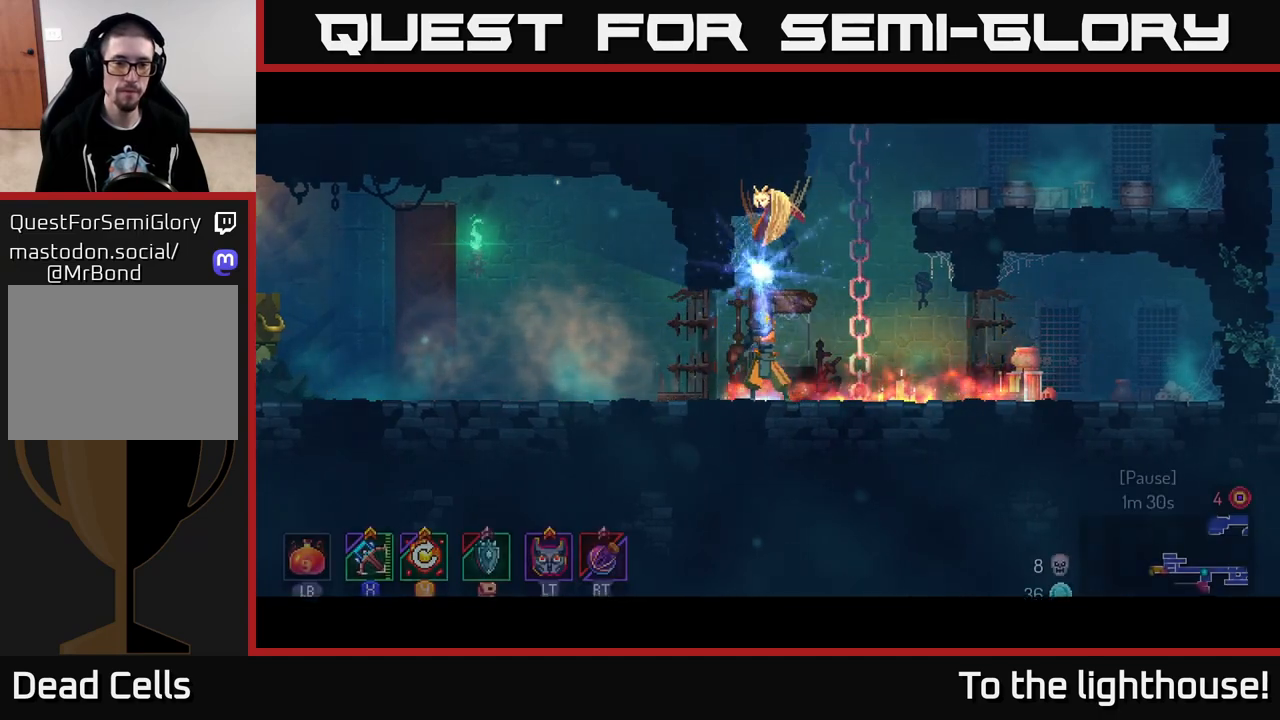
{"buttons": [], "left_stick": "center", "right_stick": "center", "events": [[83, "left_stick", "right"], [217, "left_stick", "center"], [317, "left_stick", "right"], [467, "left_stick", "center"]]}
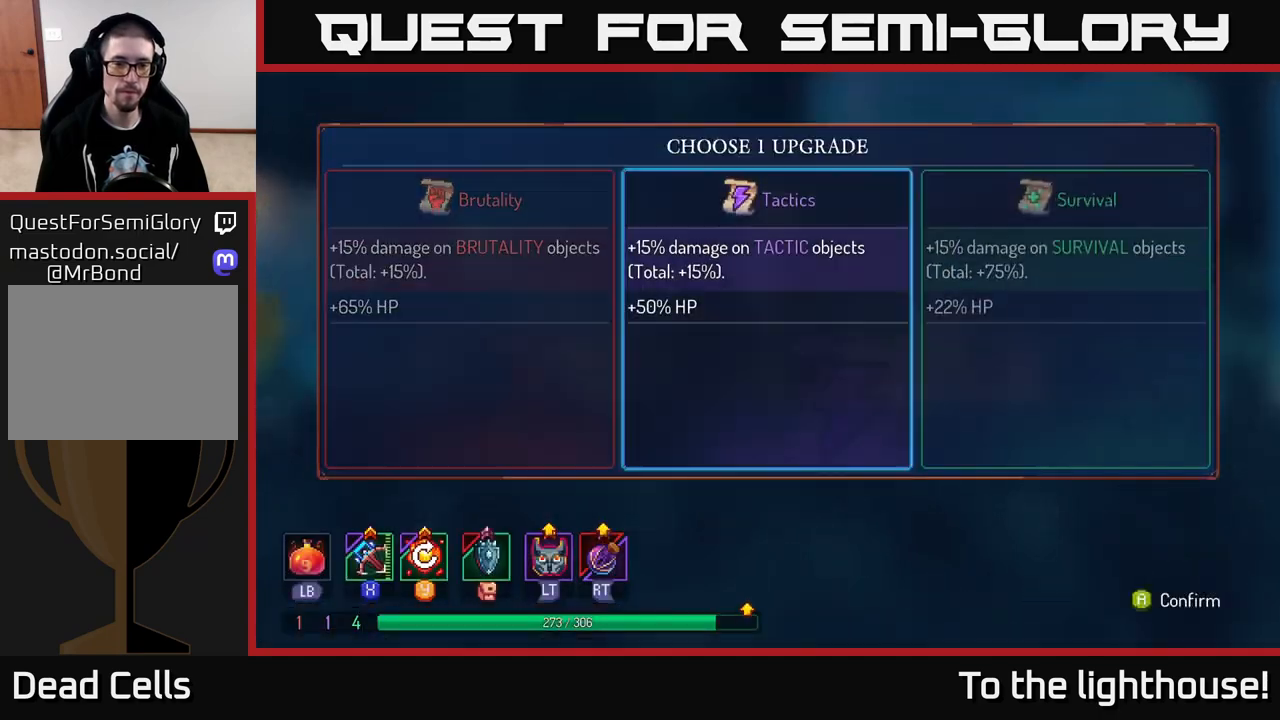
{"buttons": [], "left_stick": "left", "right_stick": "center", "events": [[50, "left_stick", "right"], [200, "left_stick", "center"], [233, "A", "down"], [367, "A", "up"], [433, "left_stick", "left"]]}
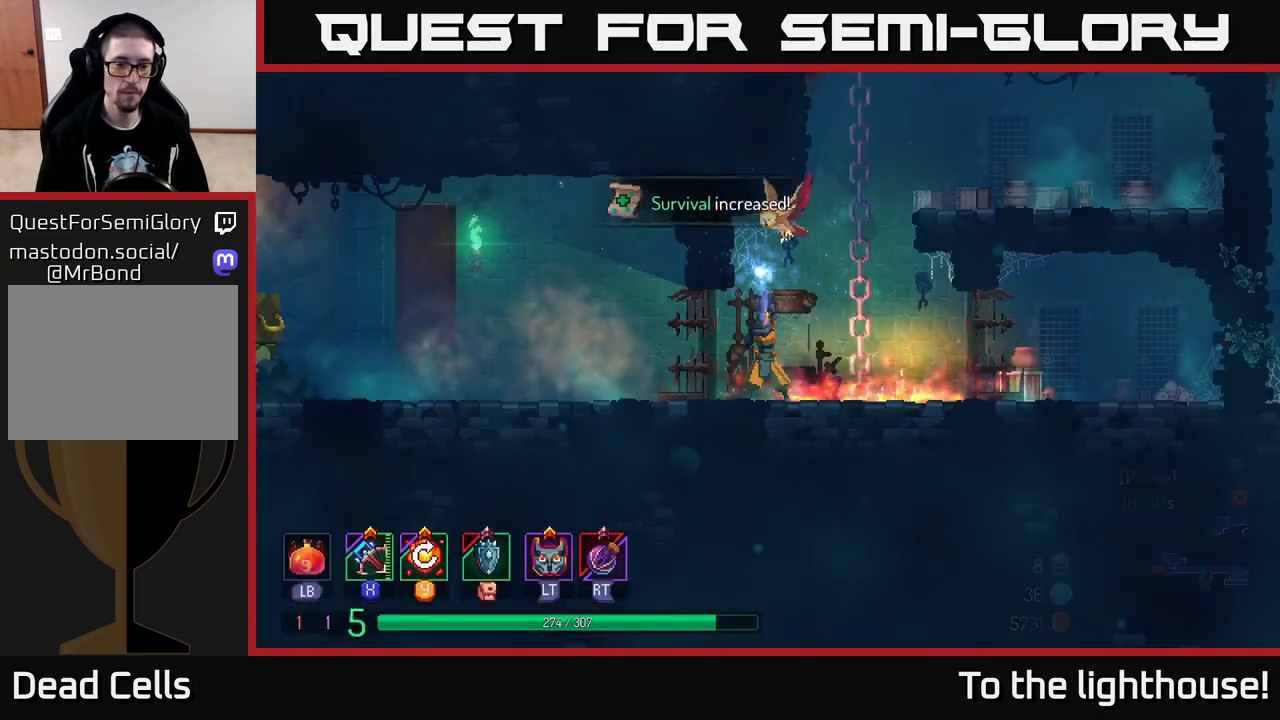
{"buttons": [], "left_stick": "left", "right_stick": "center", "events": []}
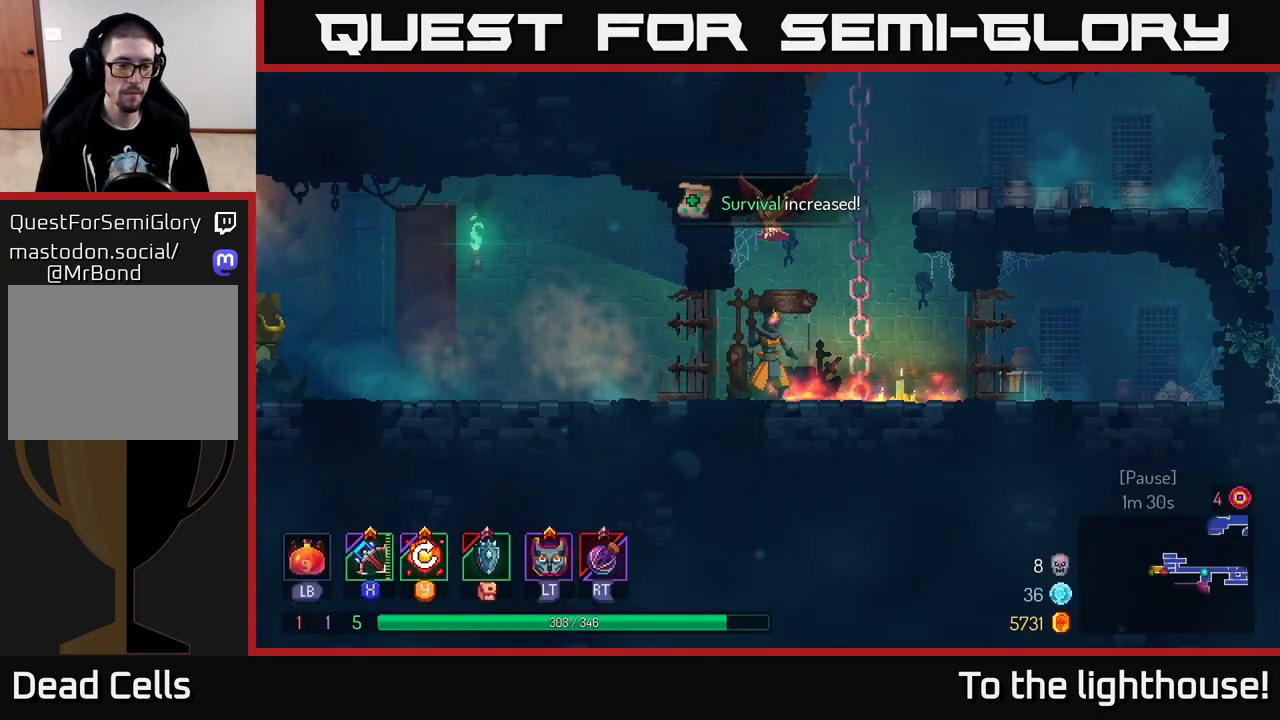
{"buttons": ["B"], "left_stick": "left", "right_stick": "center", "events": [[450, "B", "down"]]}
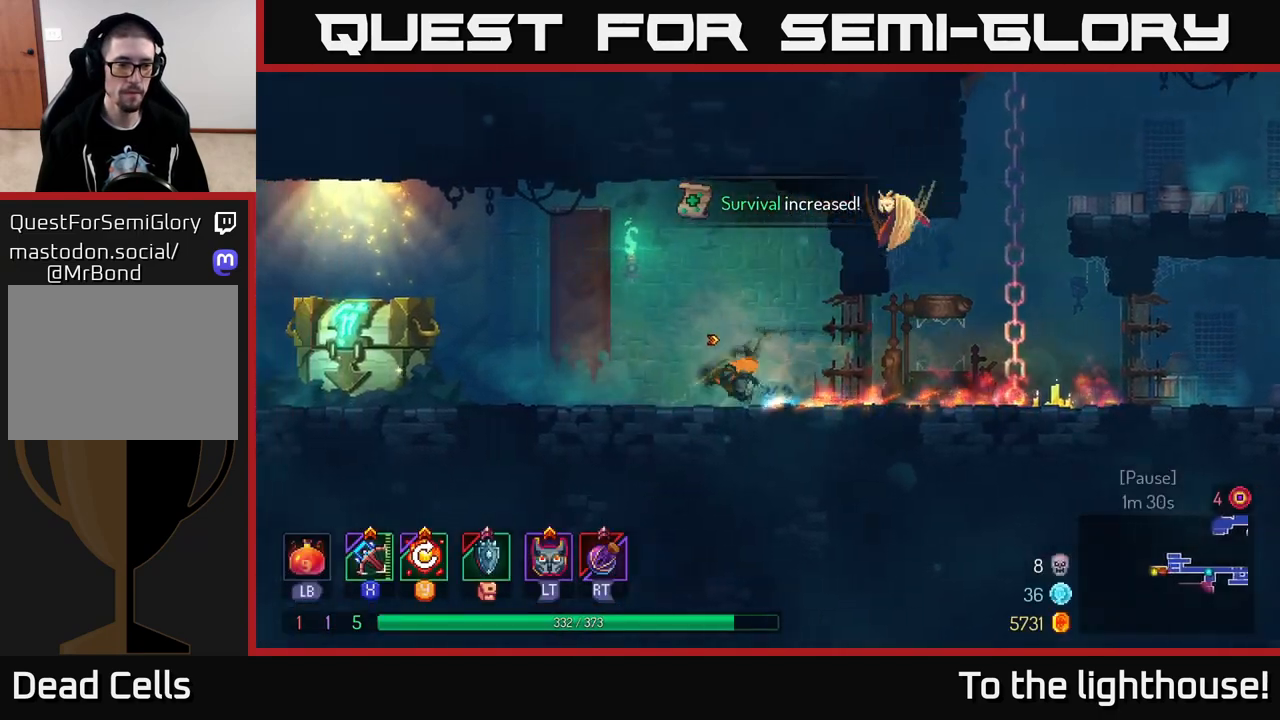
{"buttons": [], "left_stick": "left", "right_stick": "center", "events": [[67, "B", "up"]]}
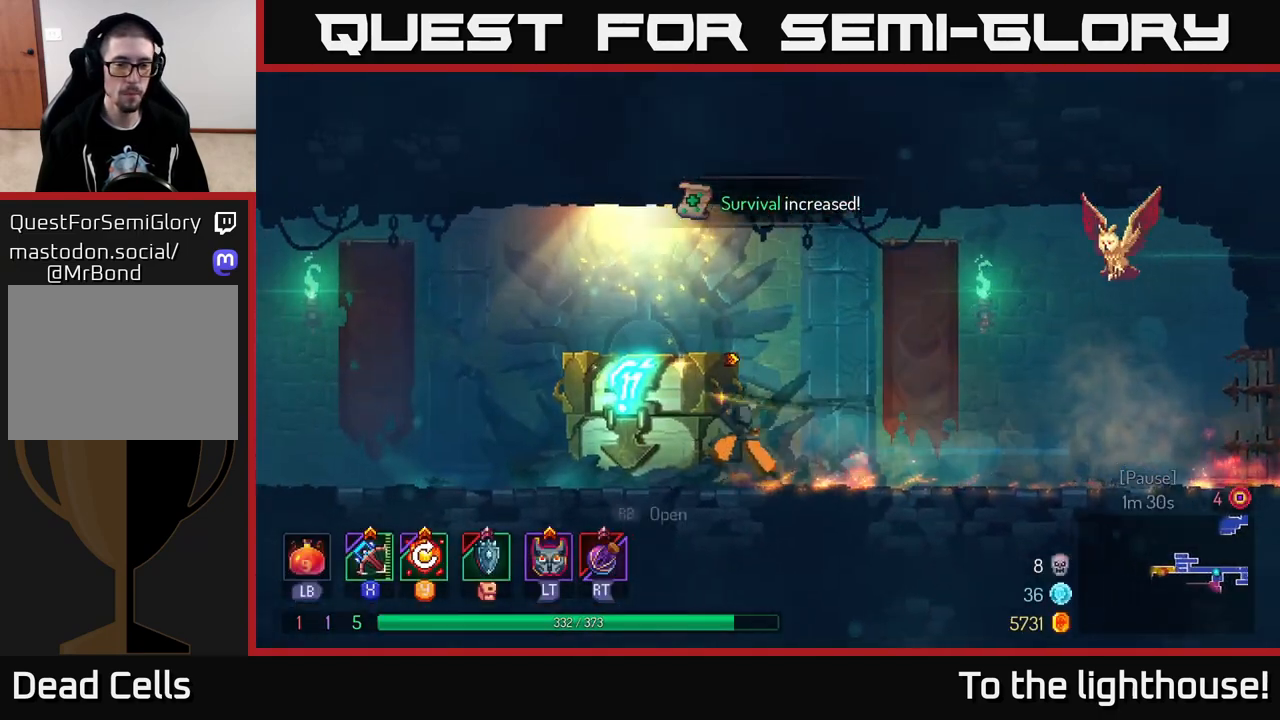
{"buttons": [], "left_stick": "center", "right_stick": "center", "events": [[33, "R1", "down"], [100, "R1", "up"], [200, "left_stick", "center"]]}
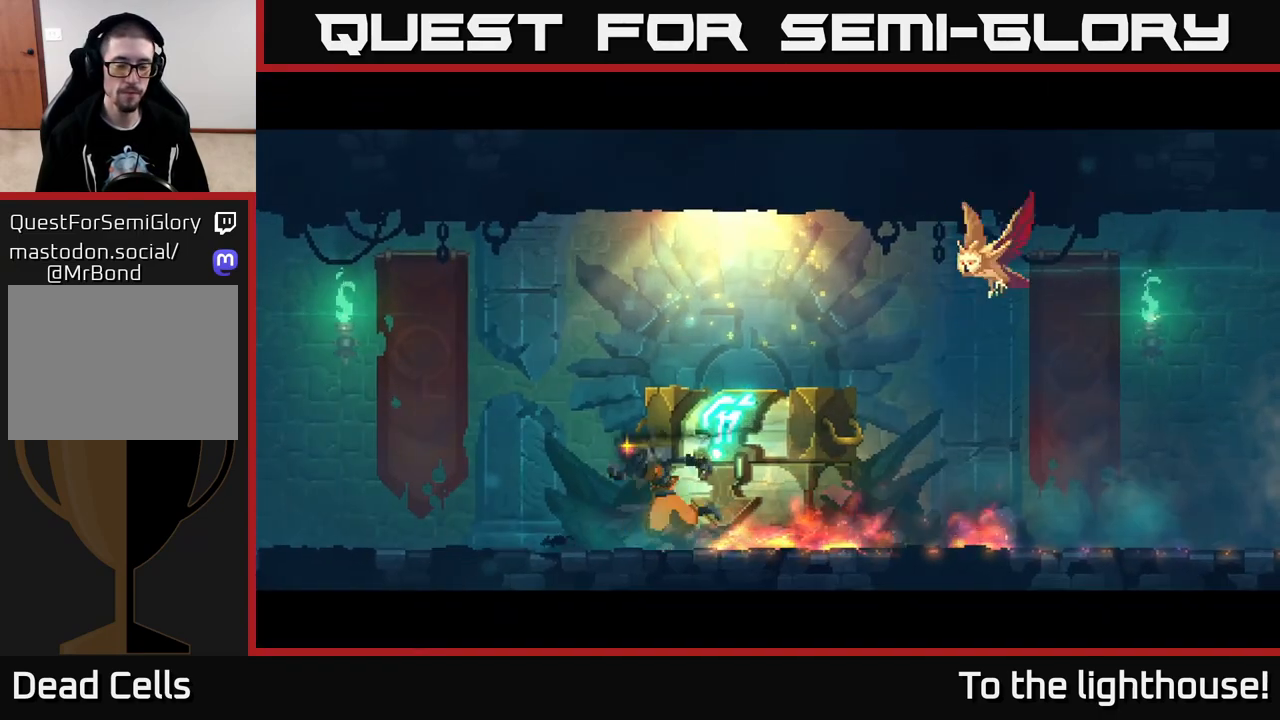
{"buttons": [], "left_stick": "center", "right_stick": "center", "events": []}
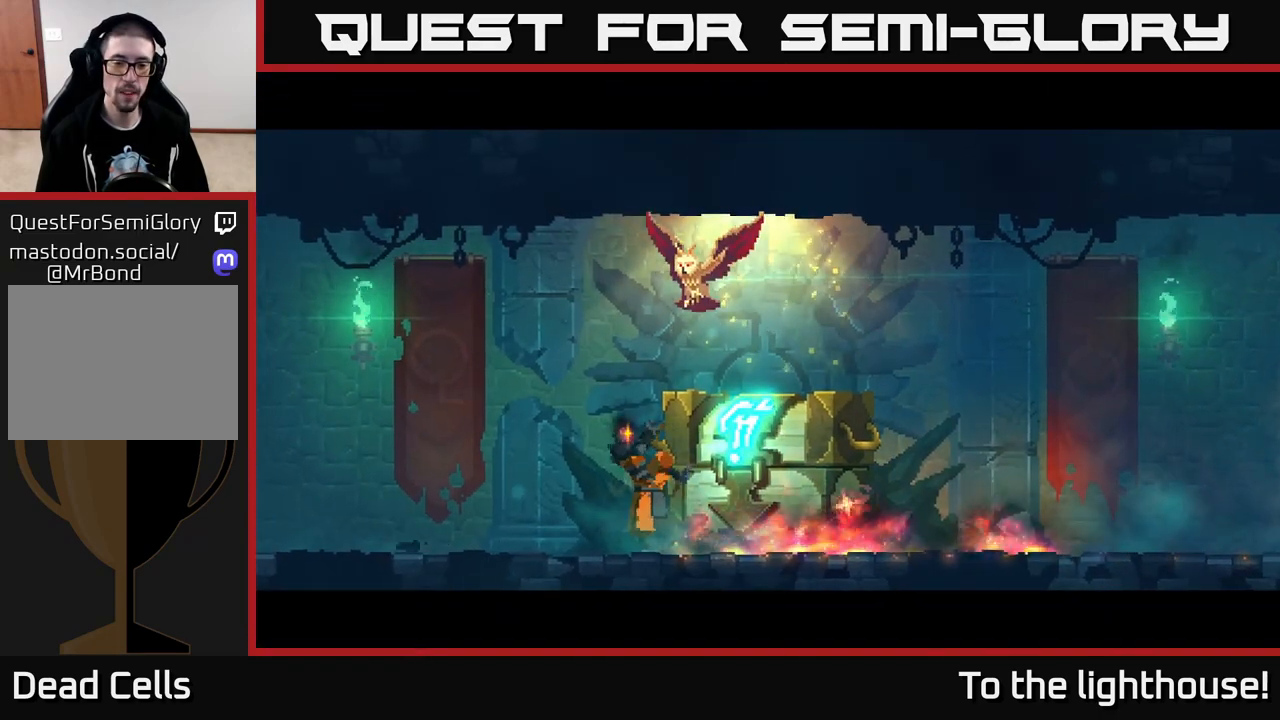
{"buttons": [], "left_stick": "center", "right_stick": "center", "events": []}
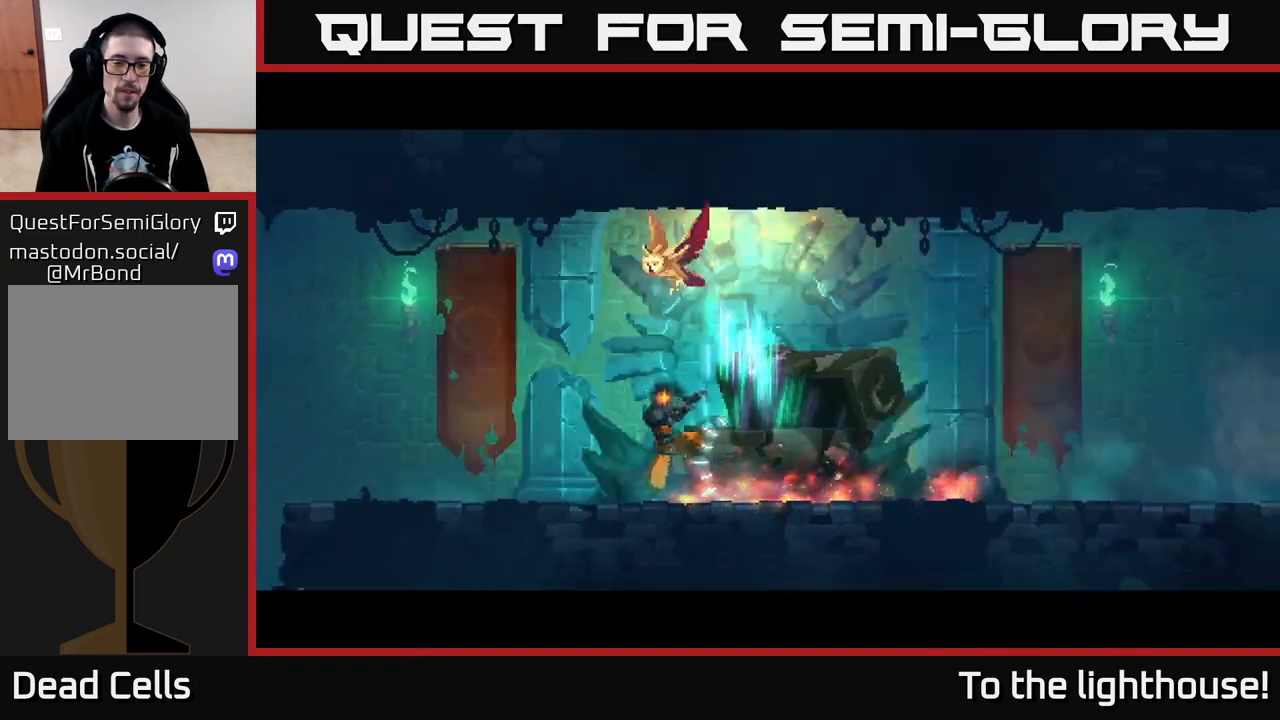
{"buttons": [], "left_stick": "center", "right_stick": "center", "events": []}
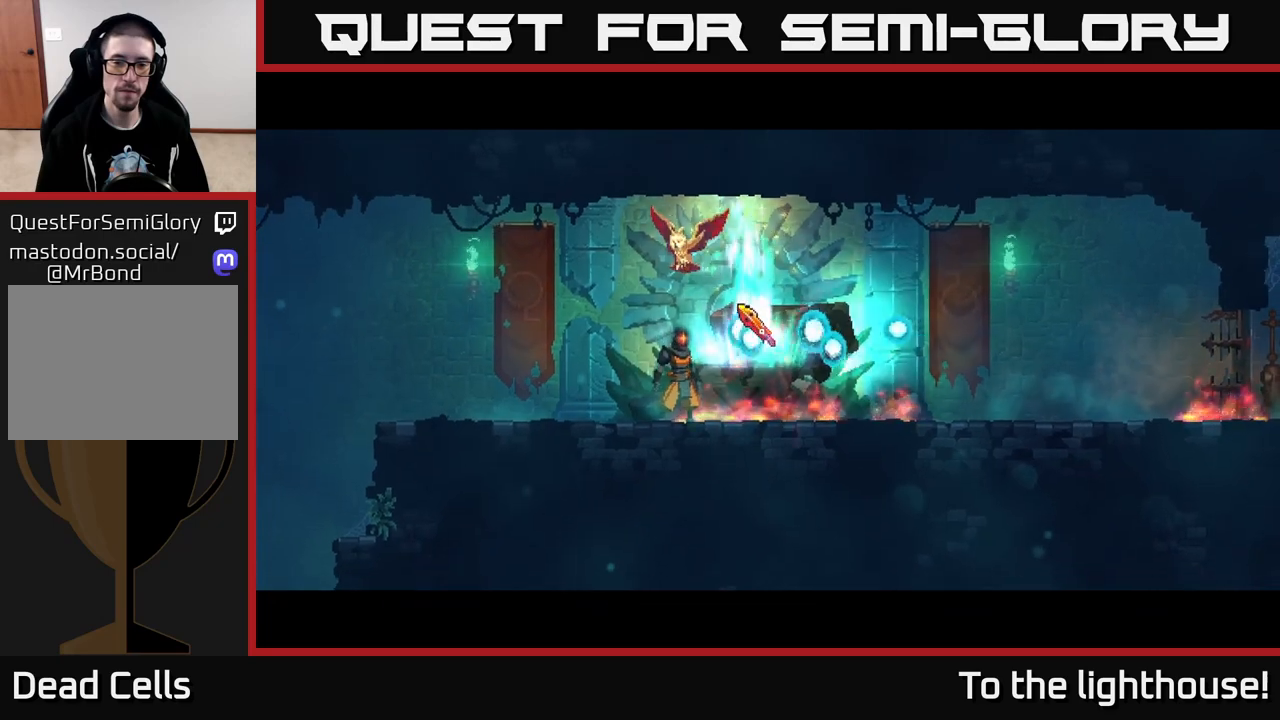
{"buttons": [], "left_stick": "center", "right_stick": "center", "events": [[183, "left_stick", "right"], [450, "left_stick", "center"]]}
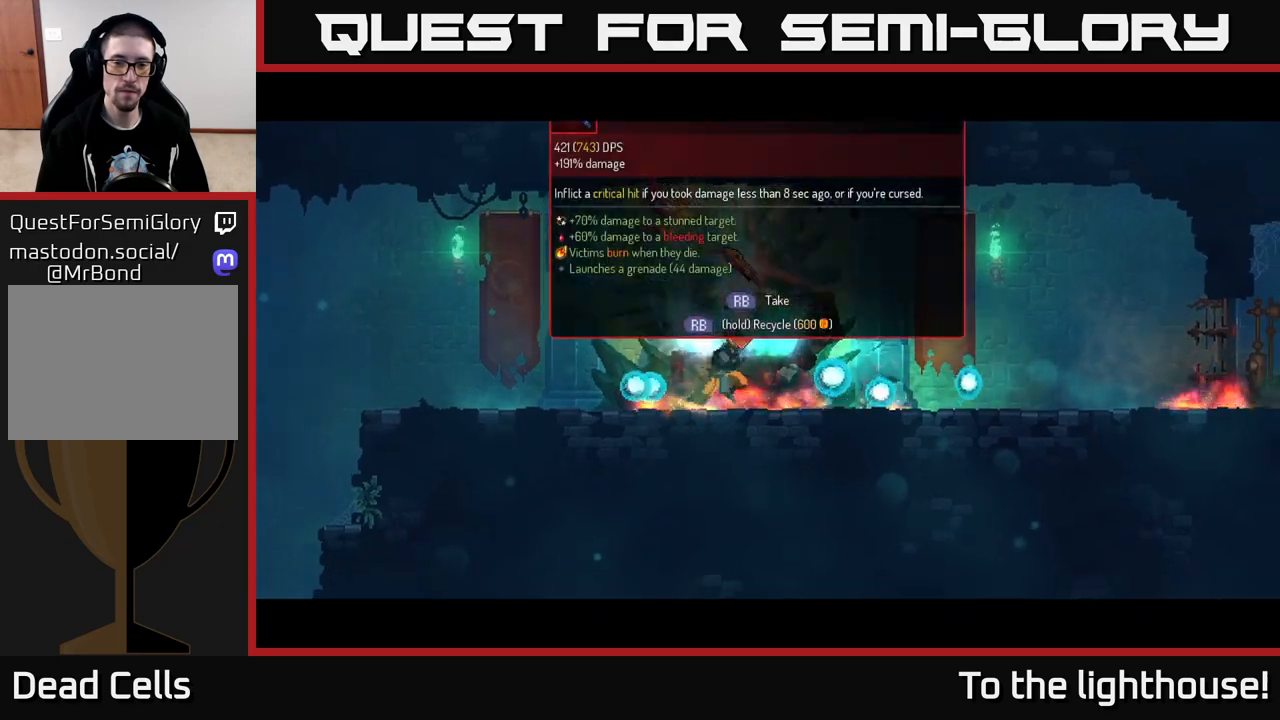
{"buttons": [], "left_stick": "center", "right_stick": "center", "events": [[250, "R1", "down"], [317, "R1", "up"]]}
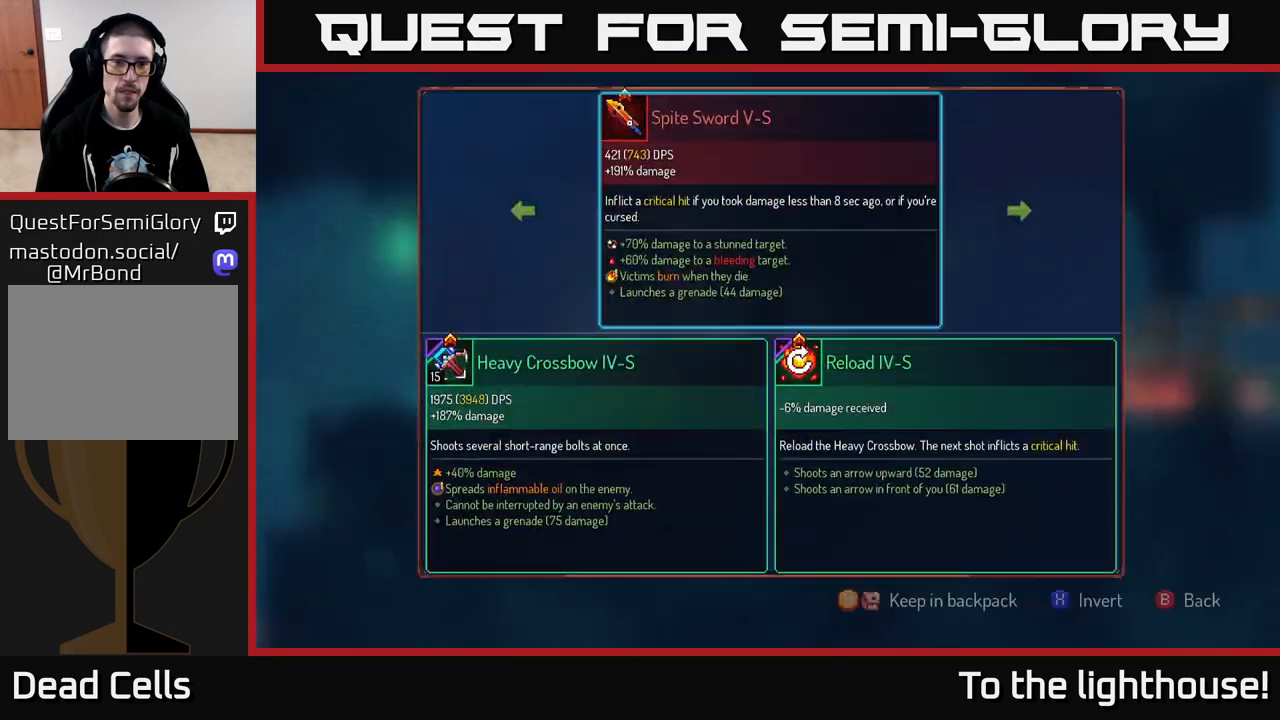
{"buttons": [], "left_stick": "center", "right_stick": "center", "events": []}
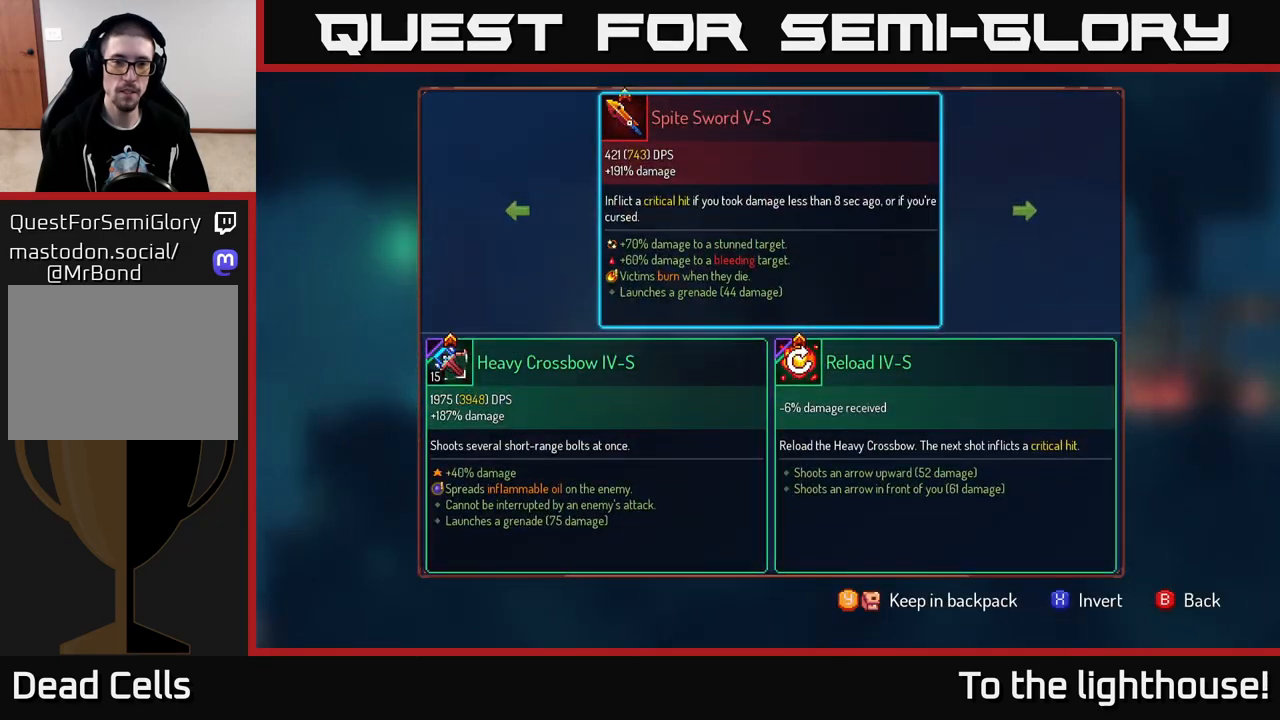
{"buttons": ["R1"], "left_stick": "center", "right_stick": "center", "events": [[100, "B", "down"], [133, "B", "up"], [250, "R1", "down"]]}
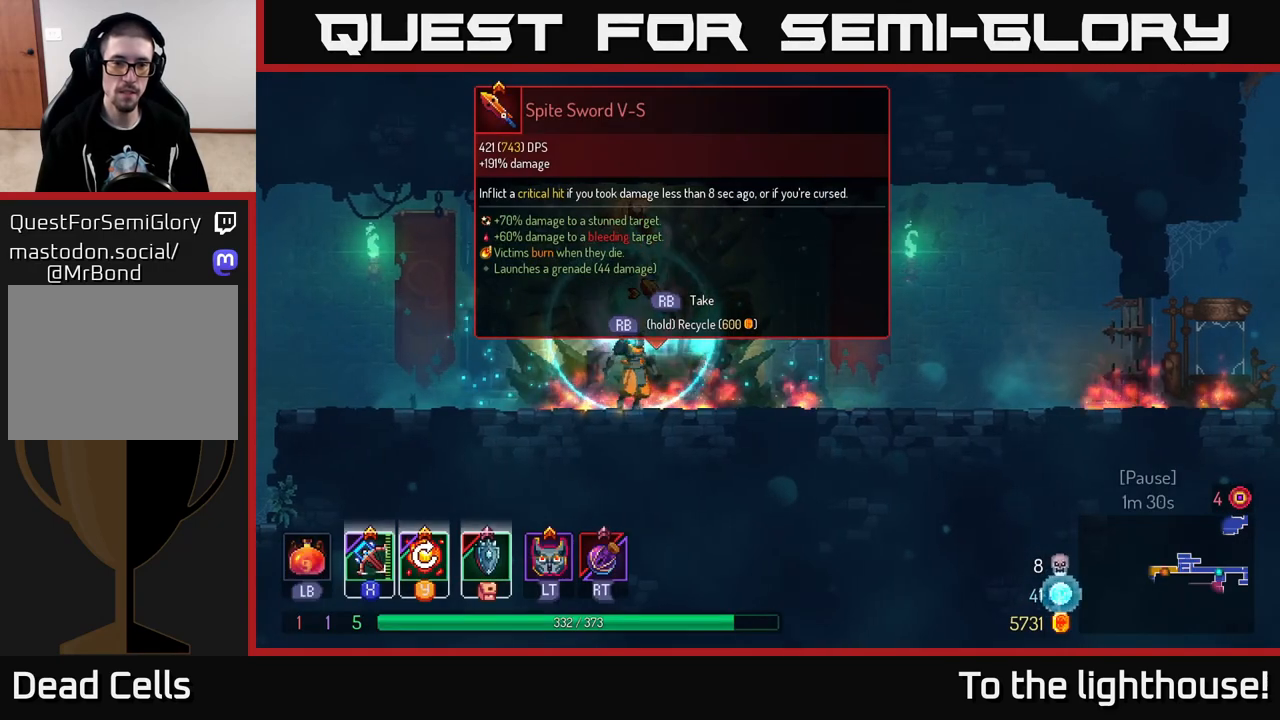
{"buttons": ["R1"], "left_stick": "center", "right_stick": "center", "events": []}
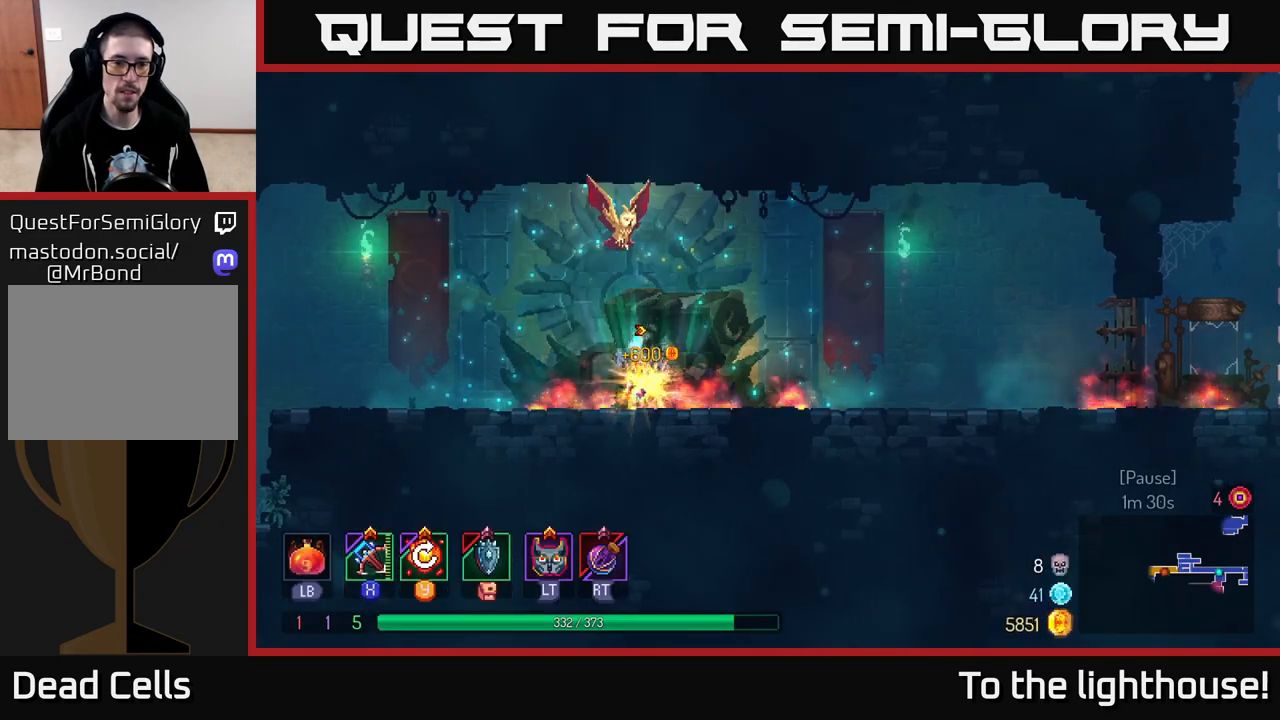
{"buttons": [], "left_stick": "left", "right_stick": "center", "events": [[83, "left_stick", "left"], [117, "R1", "up"], [267, "right_stick", "left"], [500, "right_stick", "center"]]}
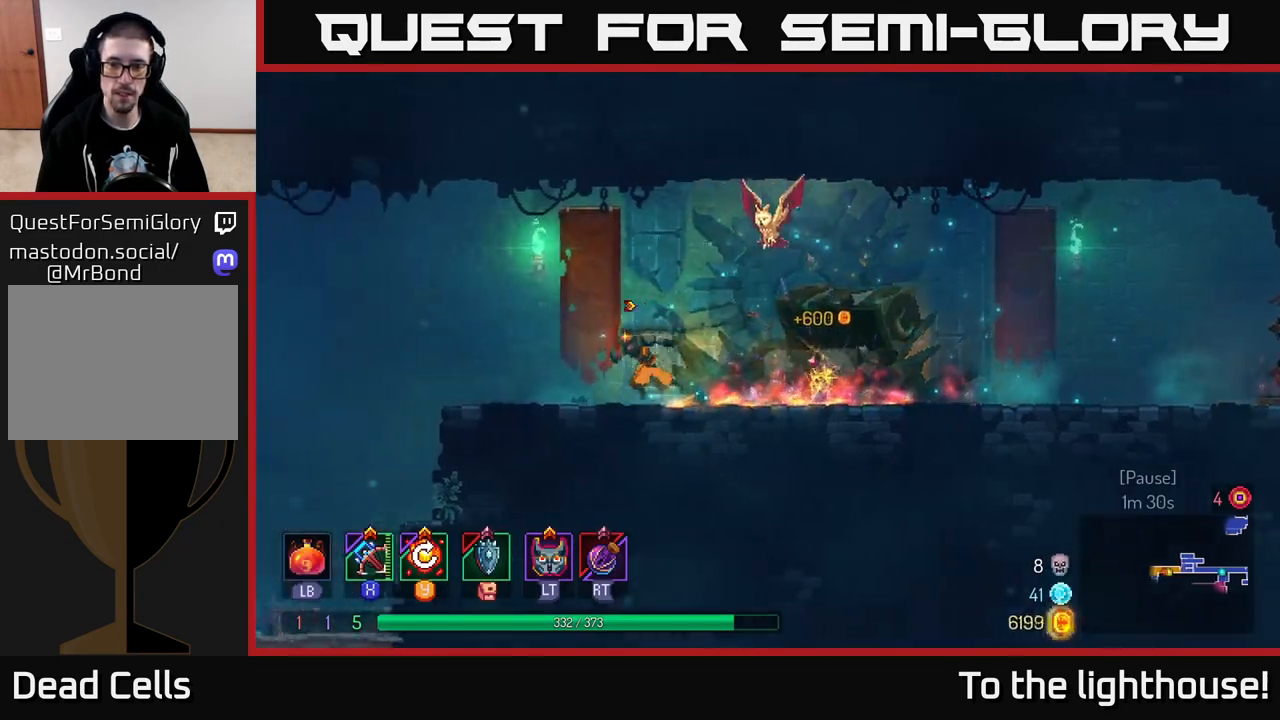
{"buttons": [], "left_stick": "left", "right_stick": "center", "events": []}
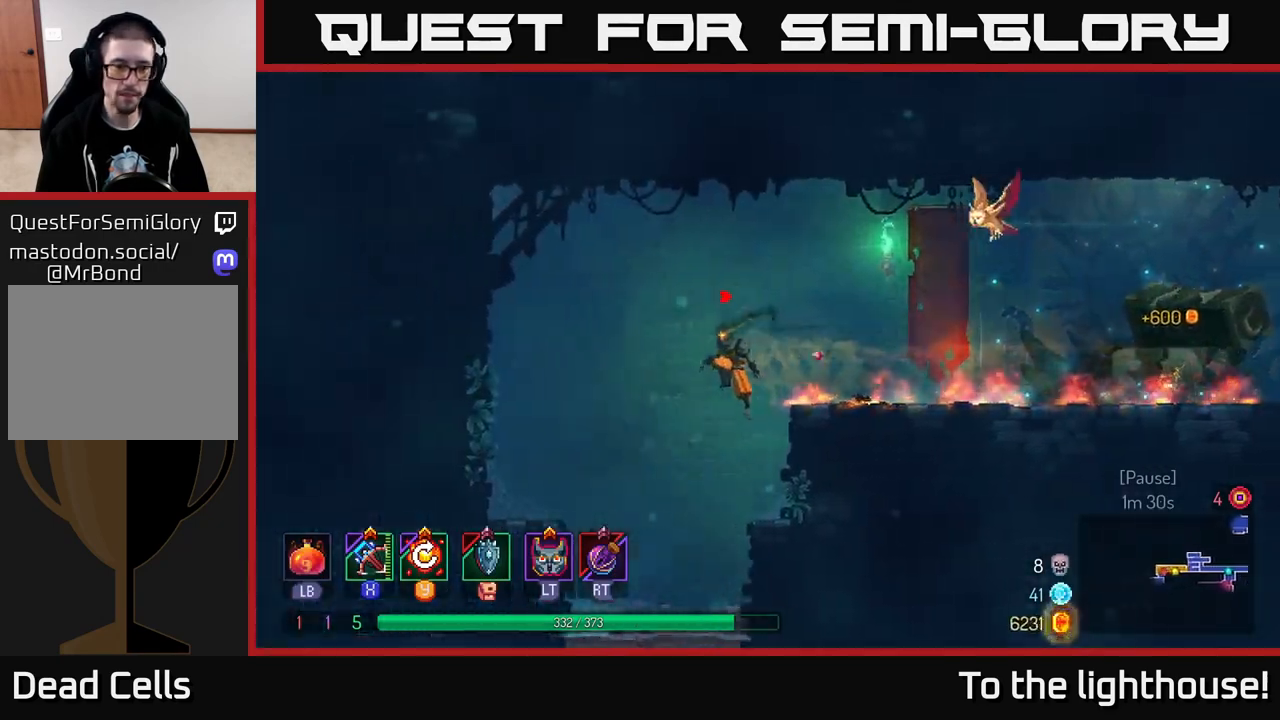
{"buttons": [], "left_stick": "down", "right_stick": "center", "events": [[200, "left_stick", "down"], [233, "A", "down"], [367, "A", "up"]]}
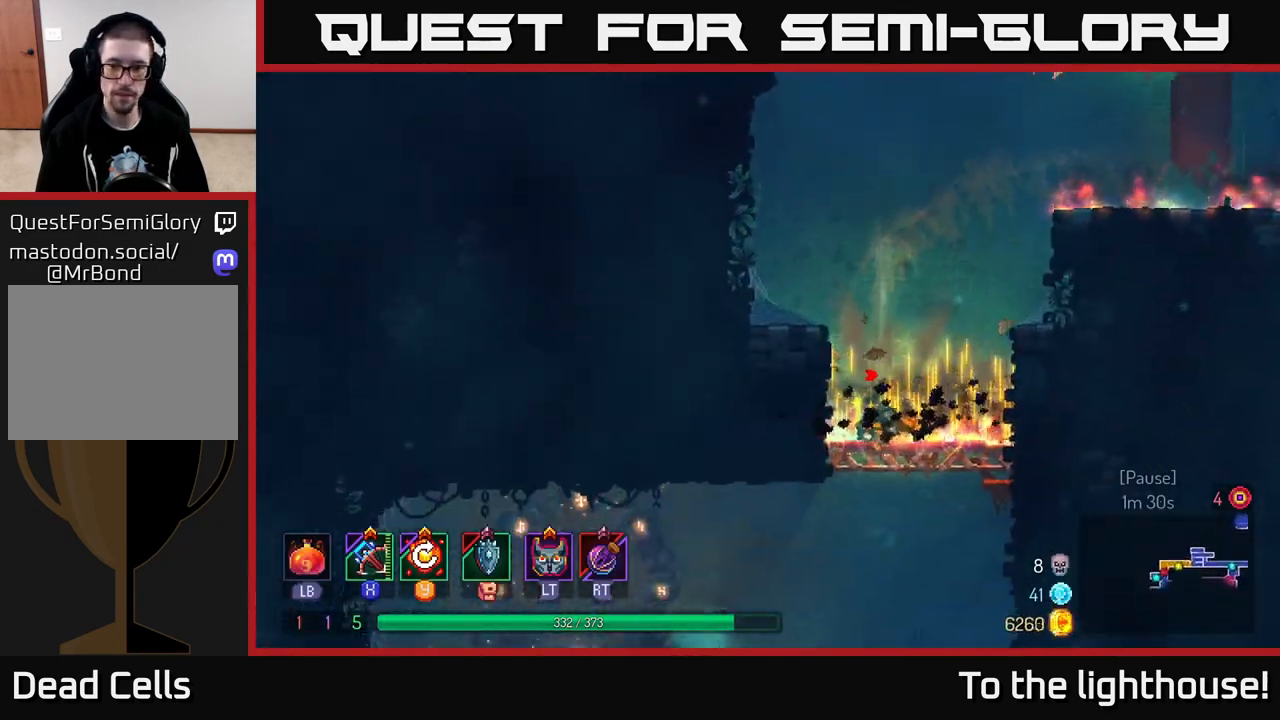
{"buttons": [], "left_stick": "down", "right_stick": "center", "events": [[267, "A", "down"], [317, "A", "up"], [400, "A", "down"], [483, "A", "up"]]}
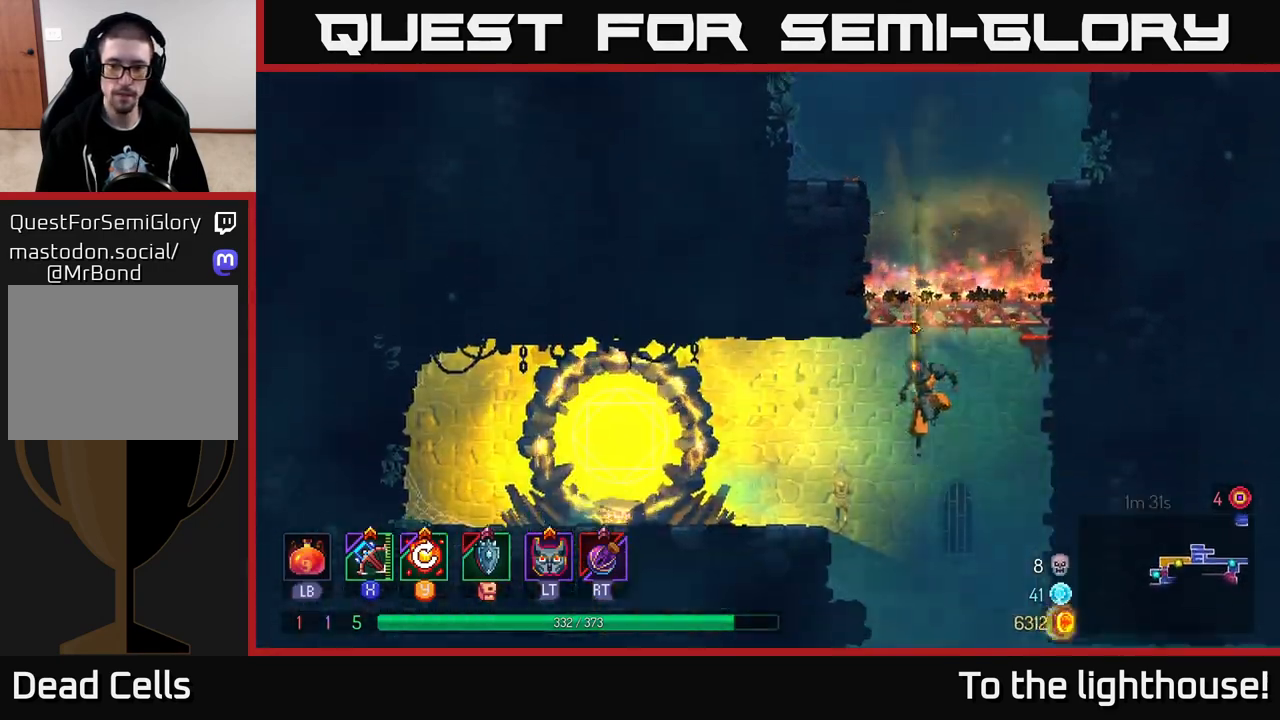
{"buttons": [], "left_stick": "center", "right_stick": "center", "events": [[33, "B", "down"], [100, "left_stick", "left"], [167, "B", "up"], [450, "left_stick", "center"]]}
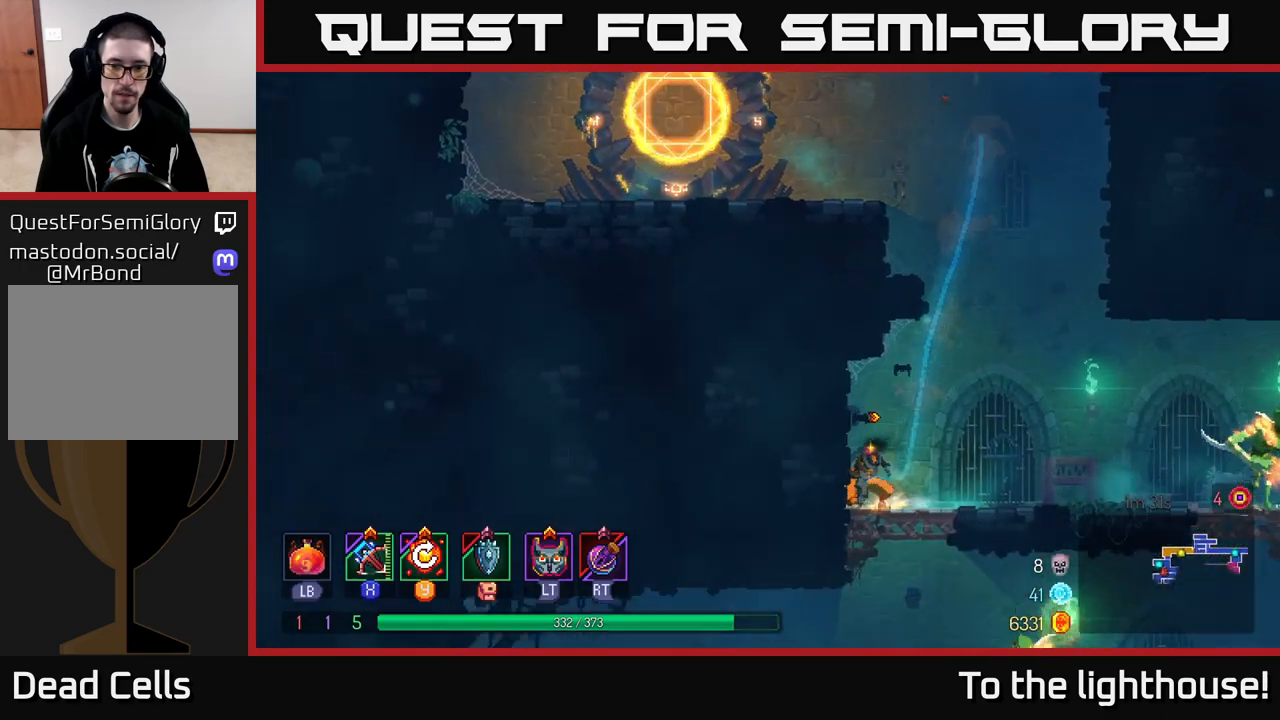
{"buttons": [], "left_stick": "right", "right_stick": "center", "events": [[50, "left_stick", "right"]]}
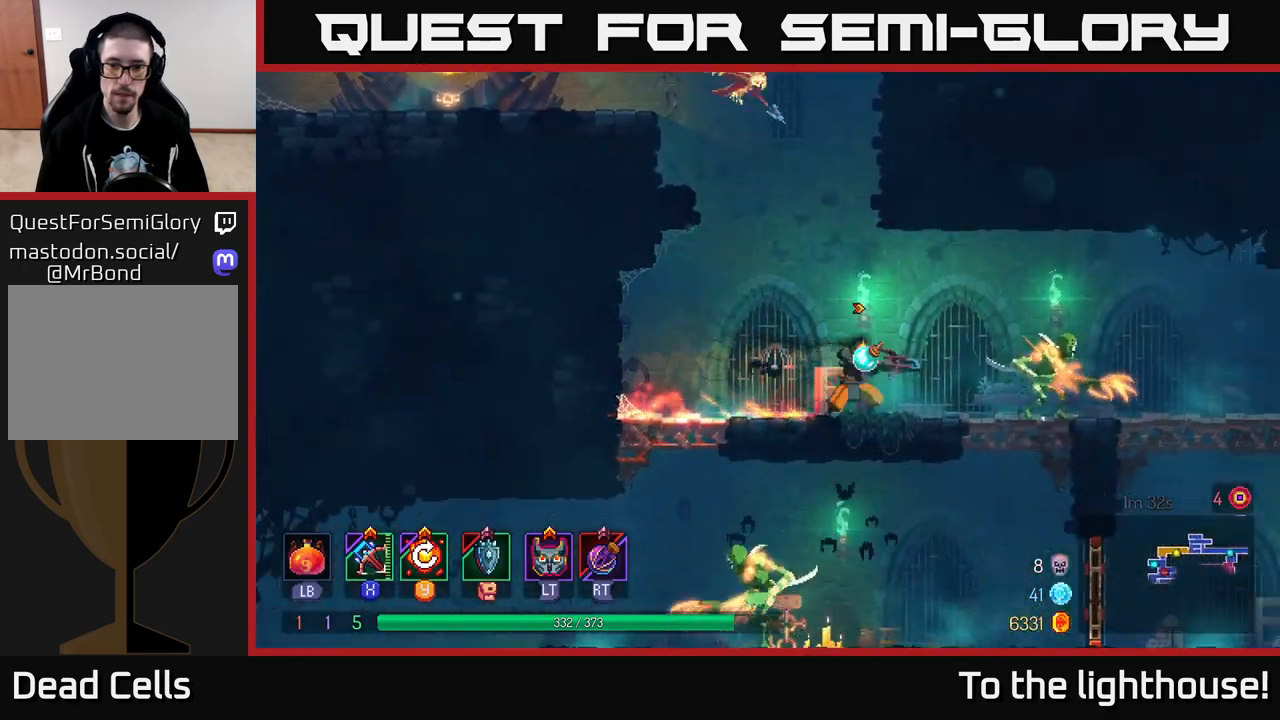
{"buttons": [], "left_stick": "right", "right_stick": "center", "events": [[17, "X", "down"], [67, "X", "up"]]}
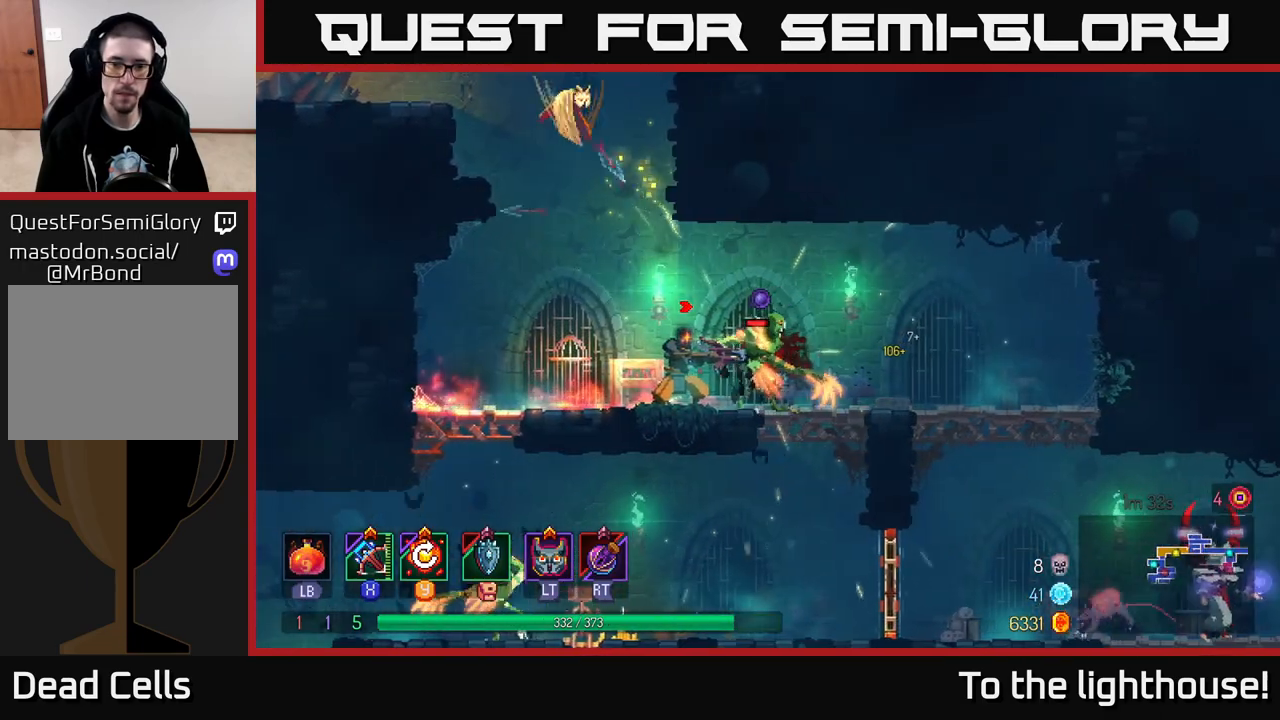
{"buttons": [], "left_stick": "right", "right_stick": "center", "events": [[167, "left_stick", "center"], [367, "left_stick", "right"]]}
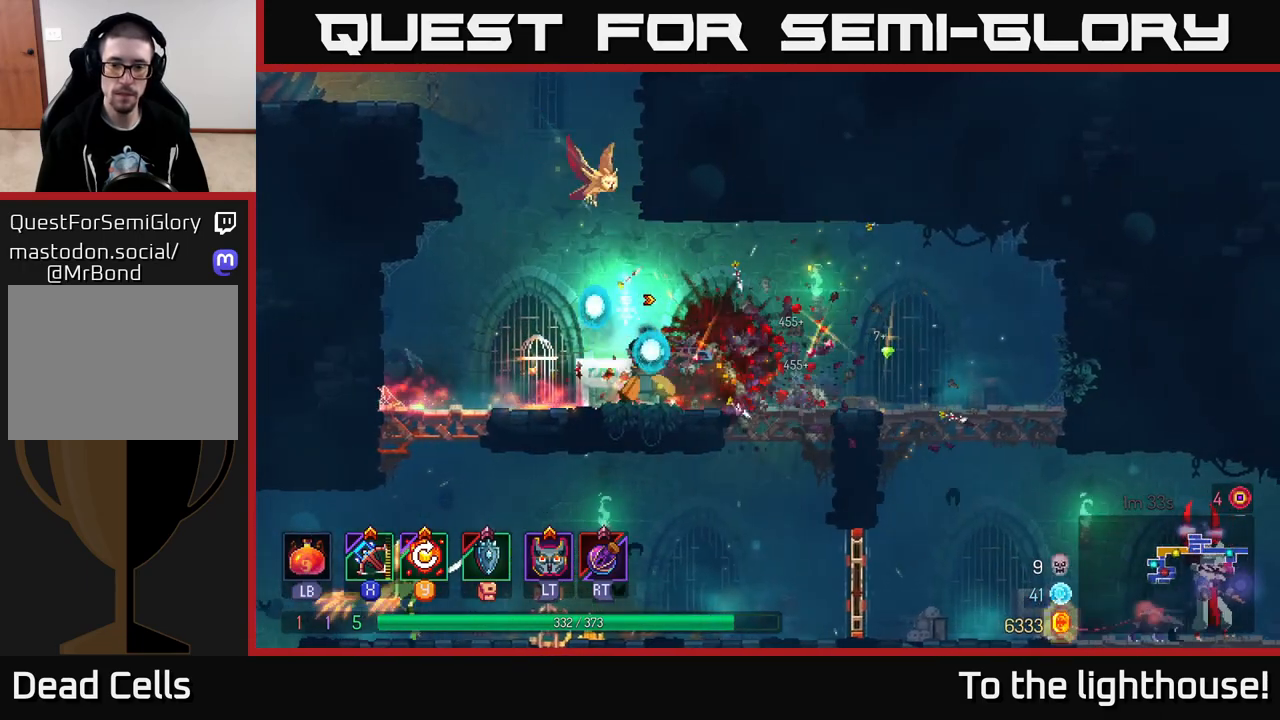
{"buttons": [], "left_stick": "right", "right_stick": "center", "events": [[100, "B", "down"], [233, "B", "up"]]}
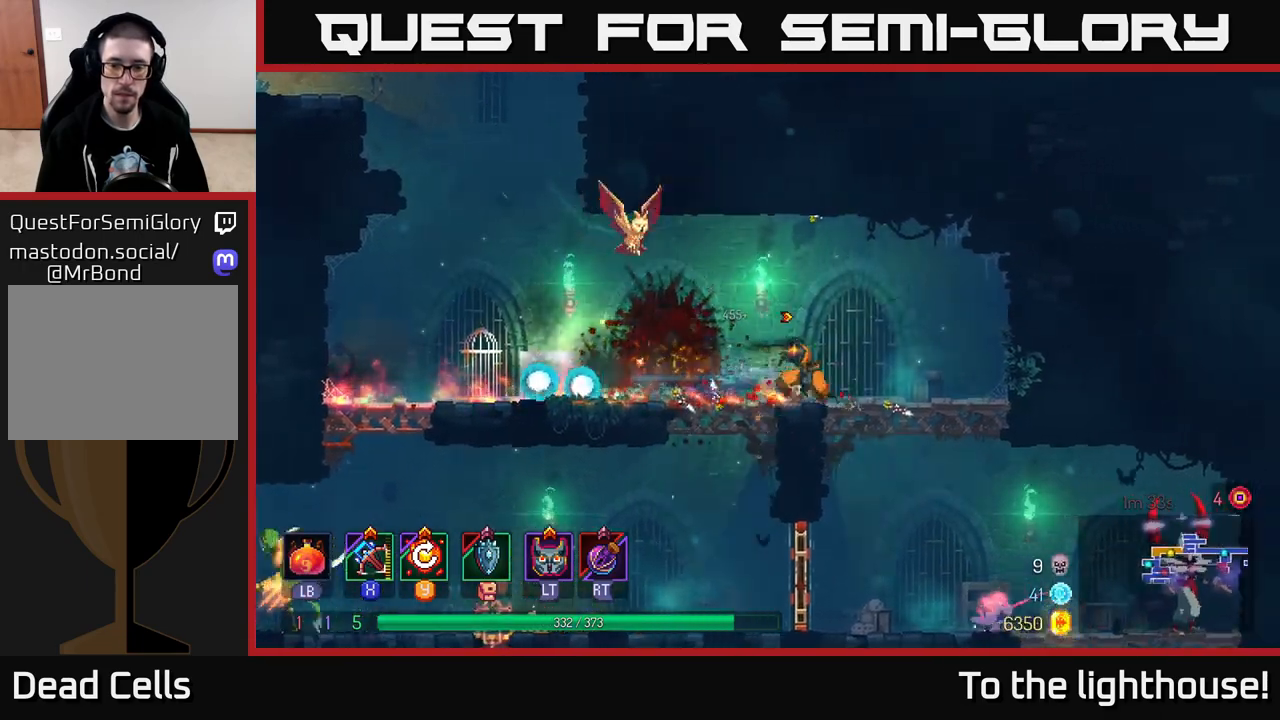
{"buttons": [], "left_stick": "down", "right_stick": "center", "events": [[433, "left_stick", "down"], [450, "A", "down"], [500, "A", "up"]]}
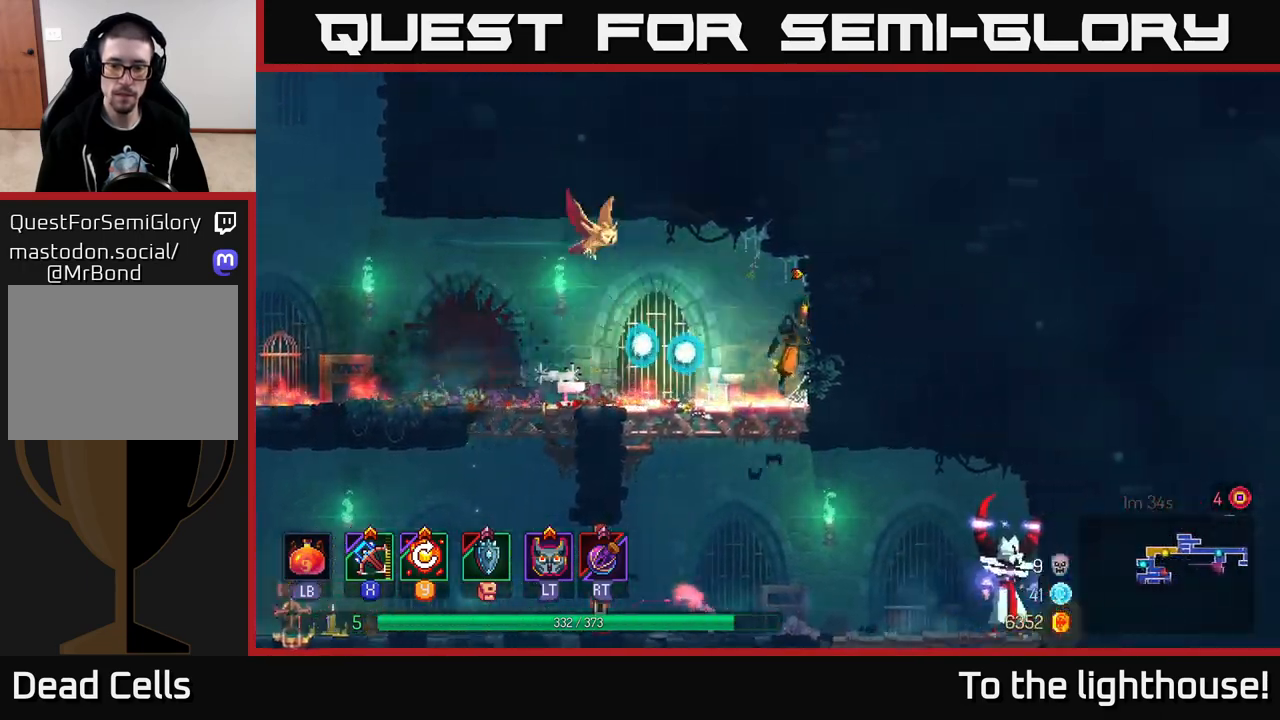
{"buttons": [], "left_stick": "right", "right_stick": "center", "events": [[67, "A", "down"], [167, "A", "up"], [333, "left_stick", "right"]]}
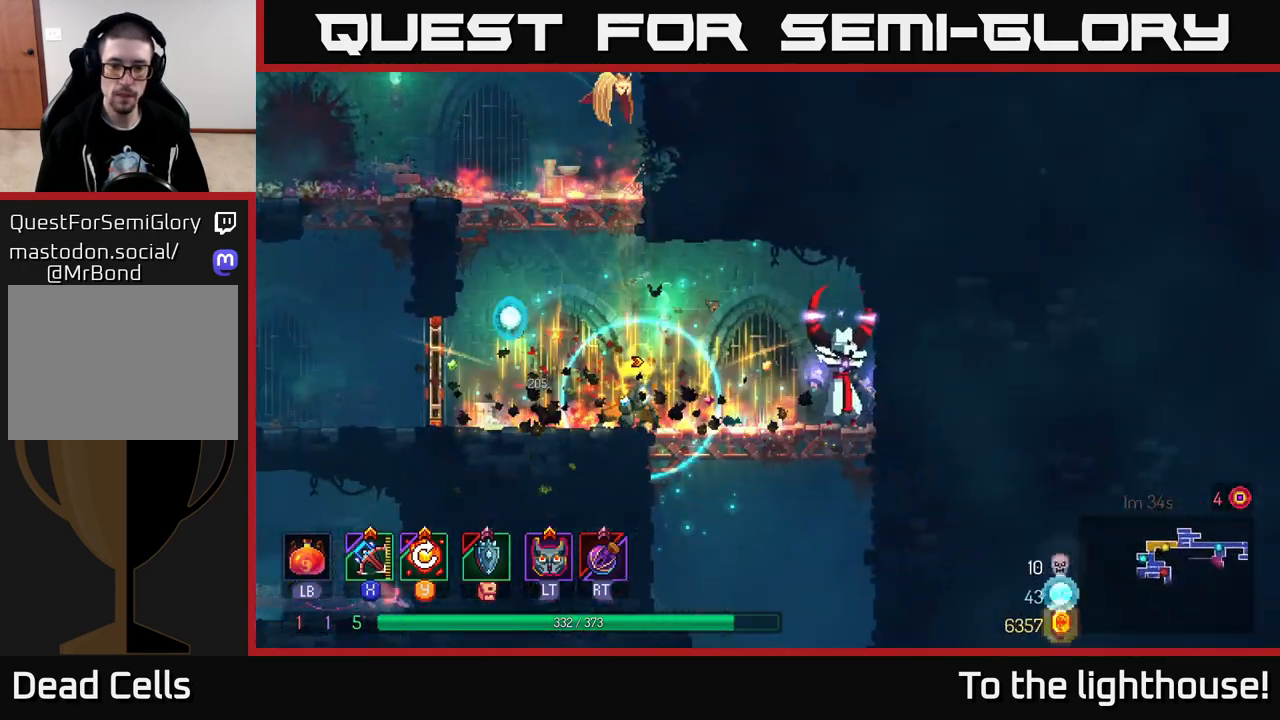
{"buttons": [], "left_stick": "right", "right_stick": "center", "events": [[67, "X", "down"], [150, "X", "up"]]}
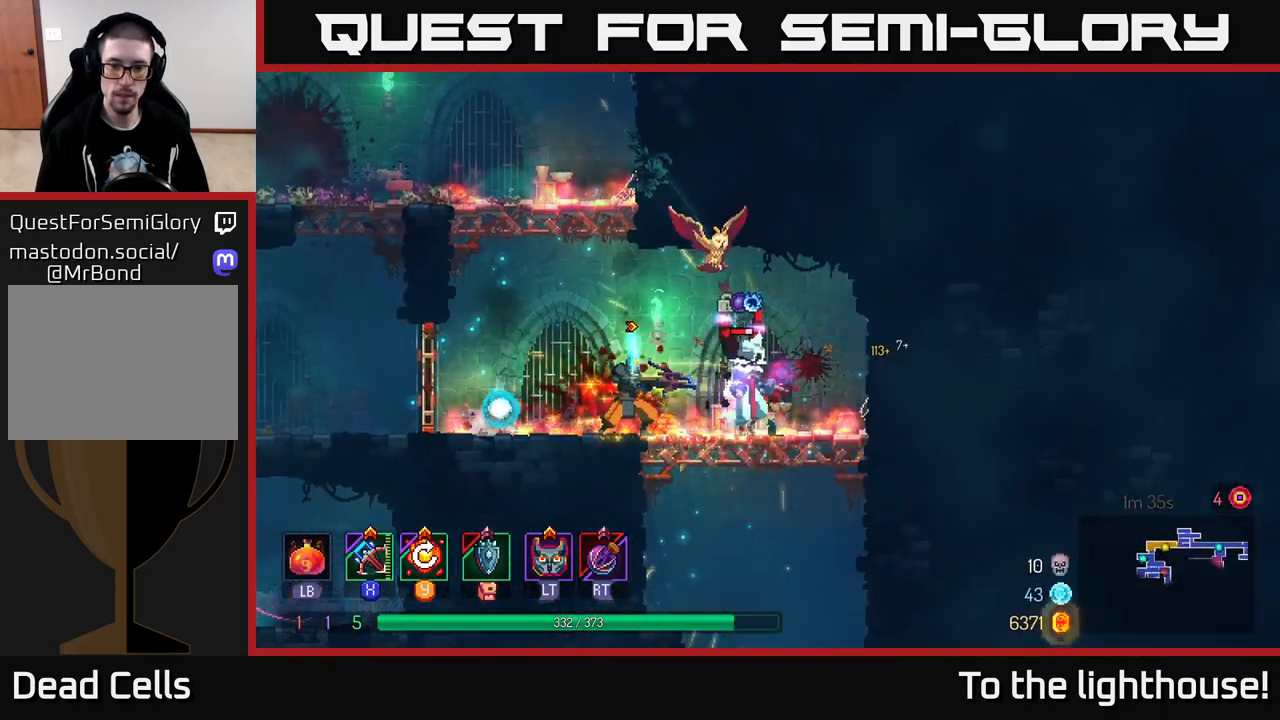
{"buttons": [], "left_stick": "left", "right_stick": "center", "events": [[400, "left_stick", "left"]]}
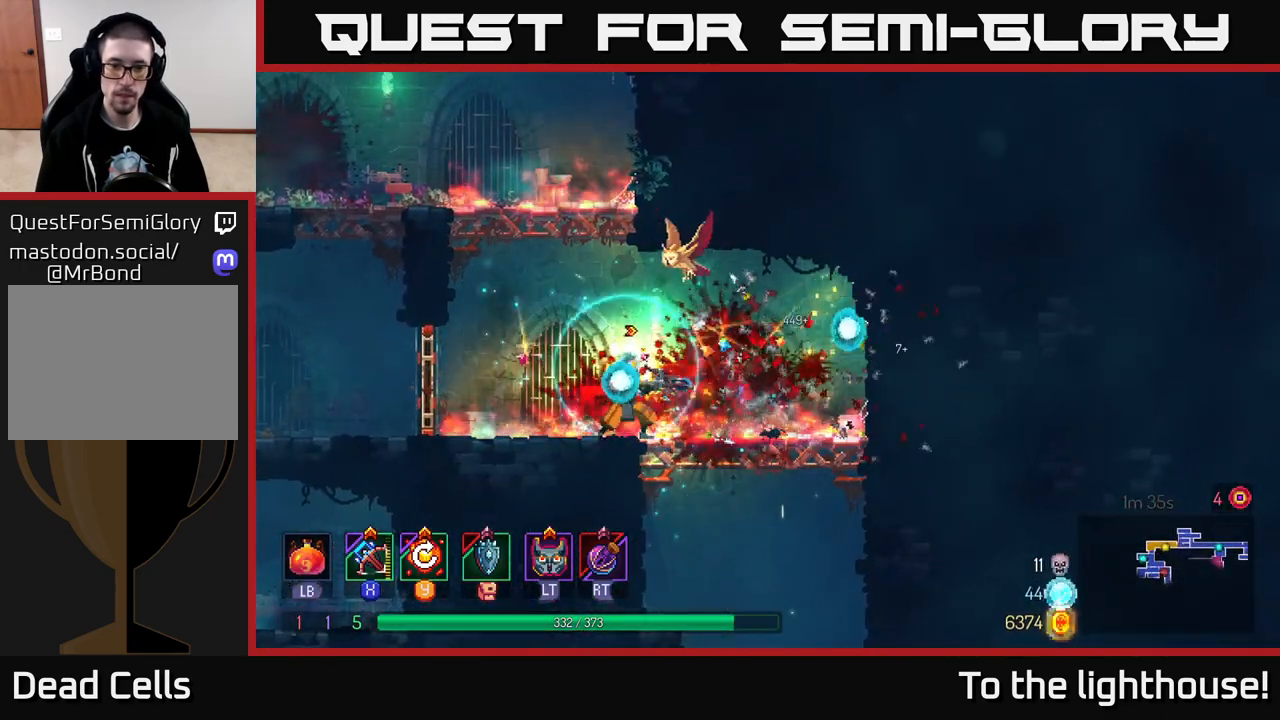
{"buttons": ["B"], "left_stick": "left", "right_stick": "center", "events": [[300, "B", "down"]]}
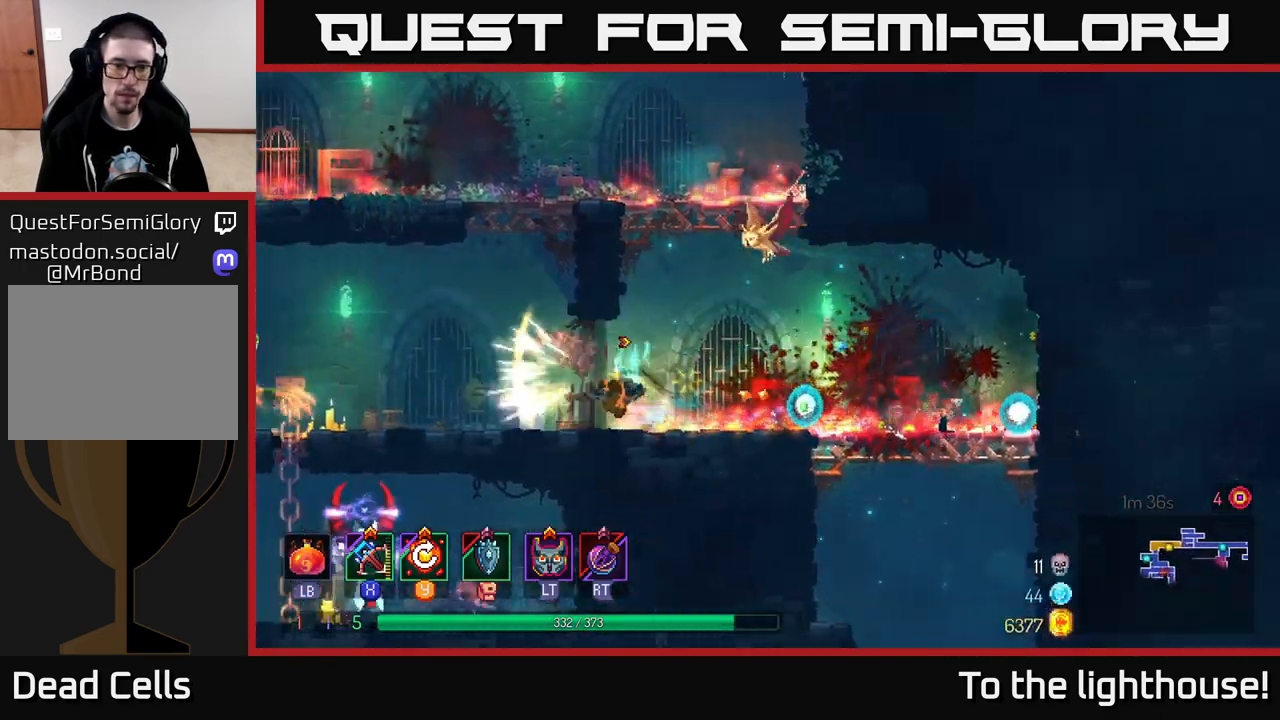
{"buttons": [], "left_stick": "left", "right_stick": "center", "events": [[17, "B", "up"]]}